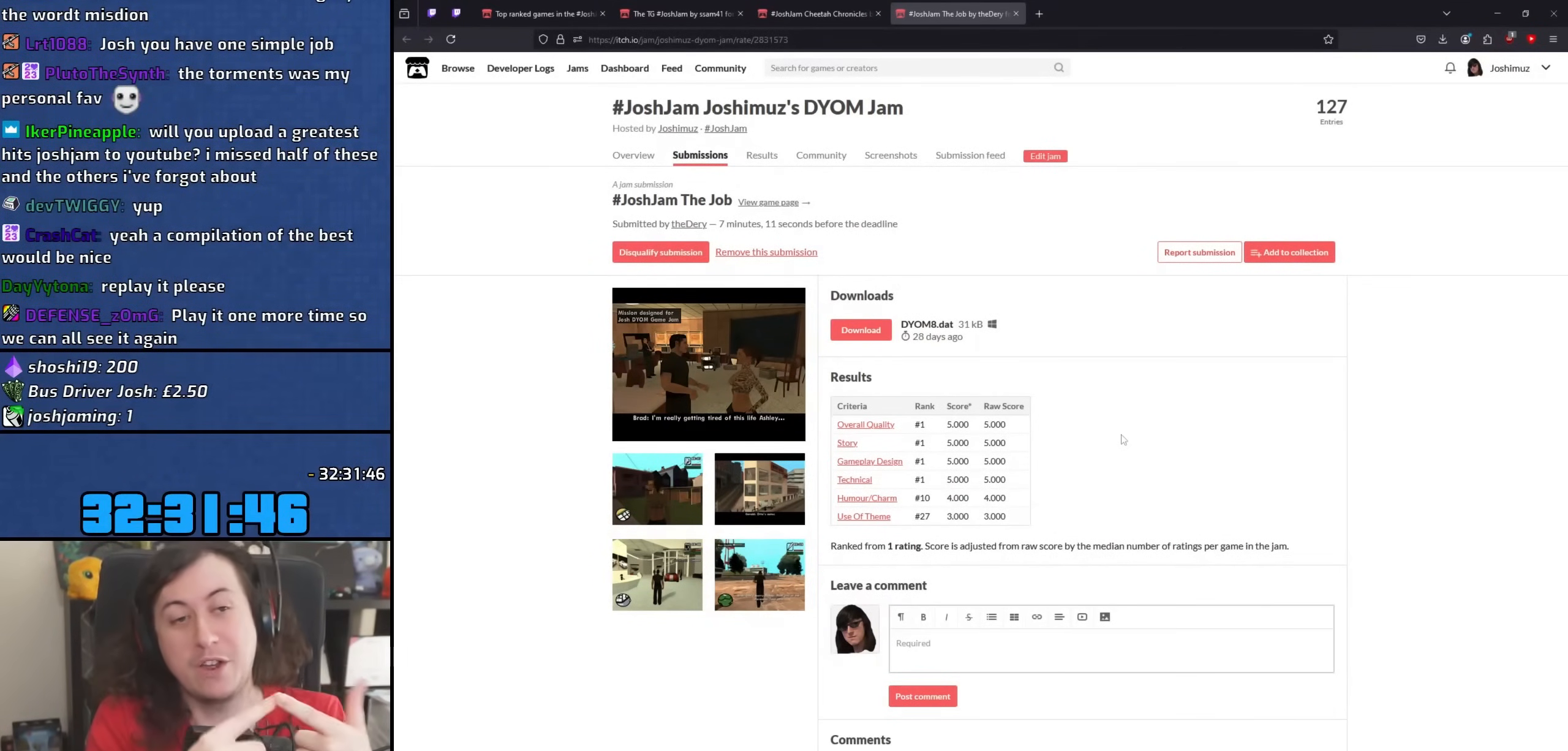
Gameplay with keyboard and mouse; each line is a JSON object with the keys and mouse buttons held at the frame after it. "events" lists presses ("down") and releases ("up") of "1", "2", "3", "4", "5", "6", "8", "a", "alt", "b", "c", "ctrl", "d", "down", "e", "escape", "f", "f1", "f2", "f3", "g", "h", "left", "n", "num2", "q", "r", "right", "s", "shift", "space", "t", "tab", "up", "v", "w", "x", "y", "z", "mouse_left", "mouse_wheel" and "mouse_right" between this image and that frame as [ms after this image, input, new state], when the widget could be followed in between. "mouse_left", "mouse_wheel", "mouse_right" = the "left", "wheel", "right" buttons of the "mouse" list. No other keys are recorded. "wheel" means that the mouse wheel is clicked or scrolled. Mouse movement is not recorded.
{"keys": [], "mouse": [], "events": []}
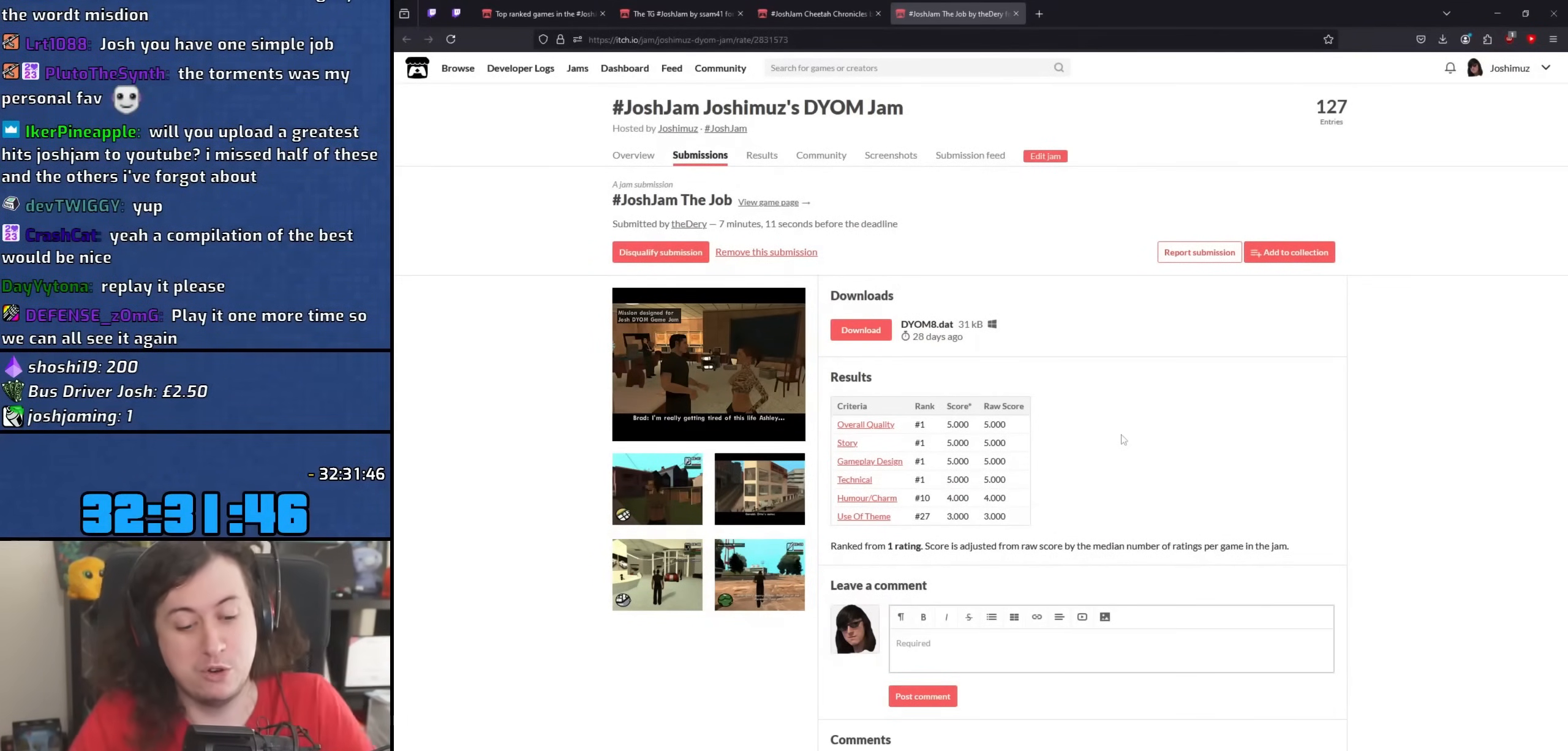
{"keys": [], "mouse": [], "events": []}
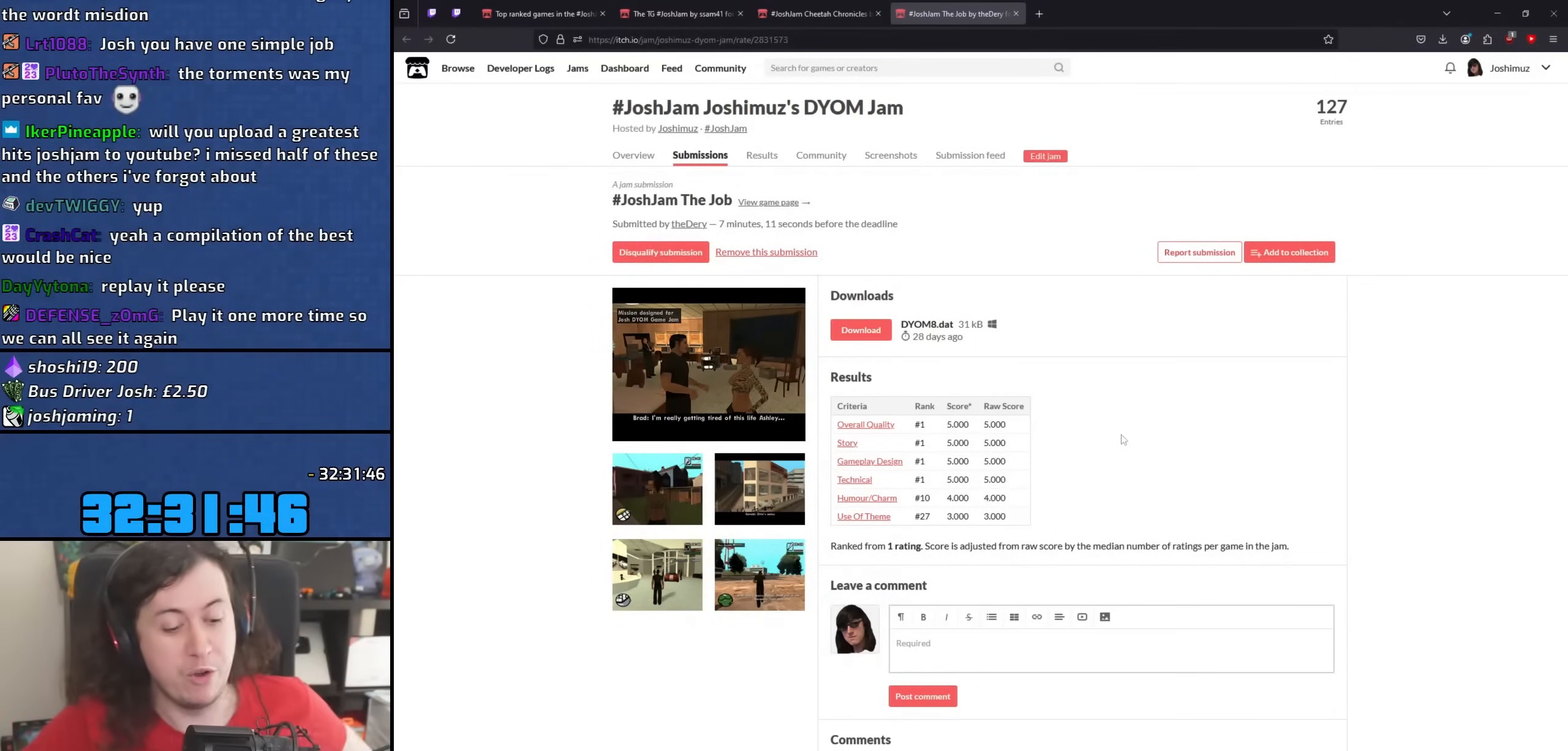
{"keys": [], "mouse": [], "events": []}
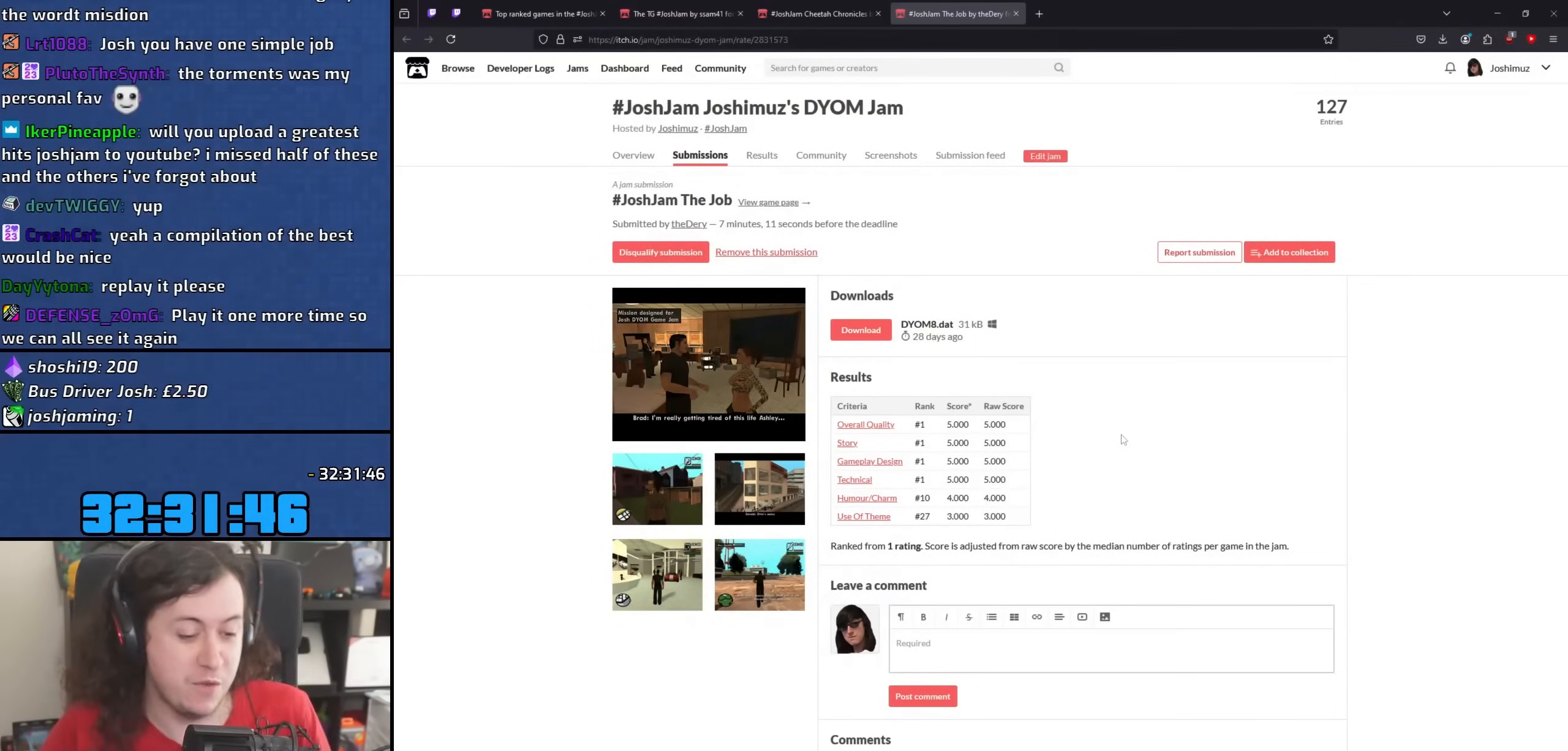
{"keys": [], "mouse": [], "events": [[383, "mouse_left", "down"], [483, "mouse_left", "up"]]}